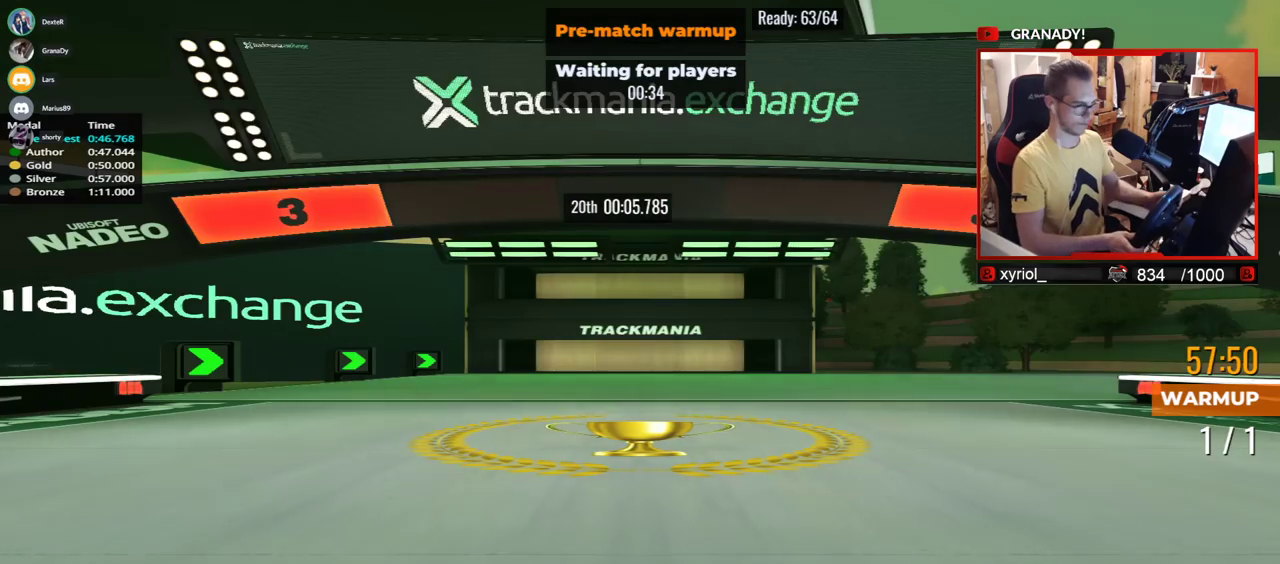
Gameplay with keyboard; each line is a JSON object with the keys held at the frame after it. "events" lists presses ("down") and releases ("up") of "down", "left", "right" and "up" between this image and that frame as [ms after this image, input, new state], when the widget could be followed in between. No other keys are recorded. Mouse input is not recorded.
{"keys": [], "events": []}
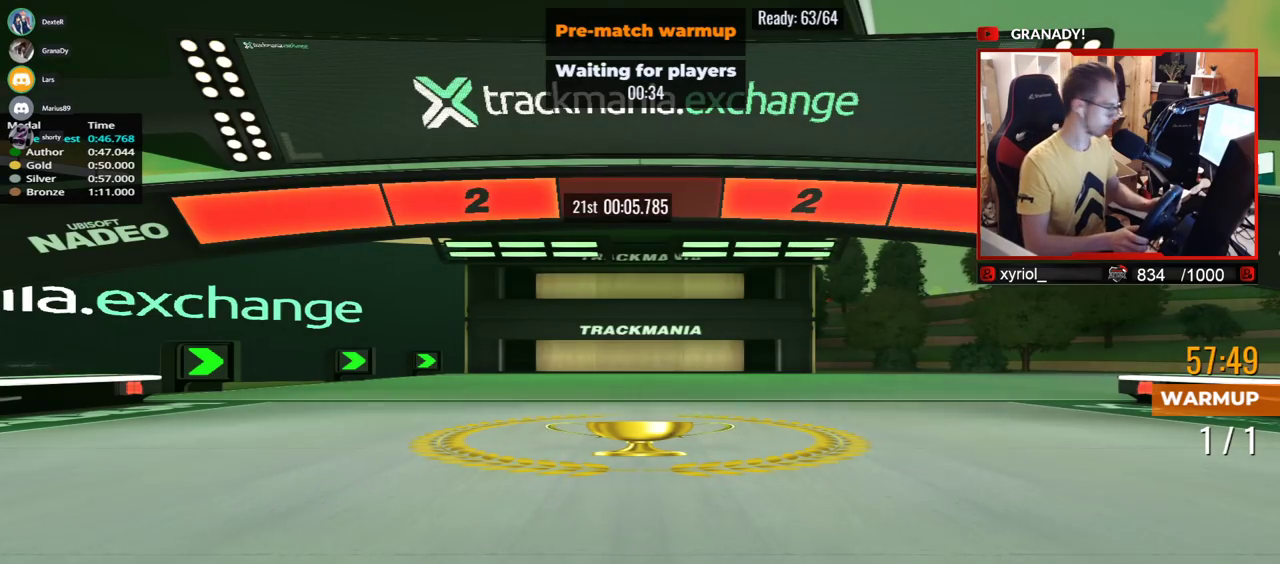
{"keys": [], "events": []}
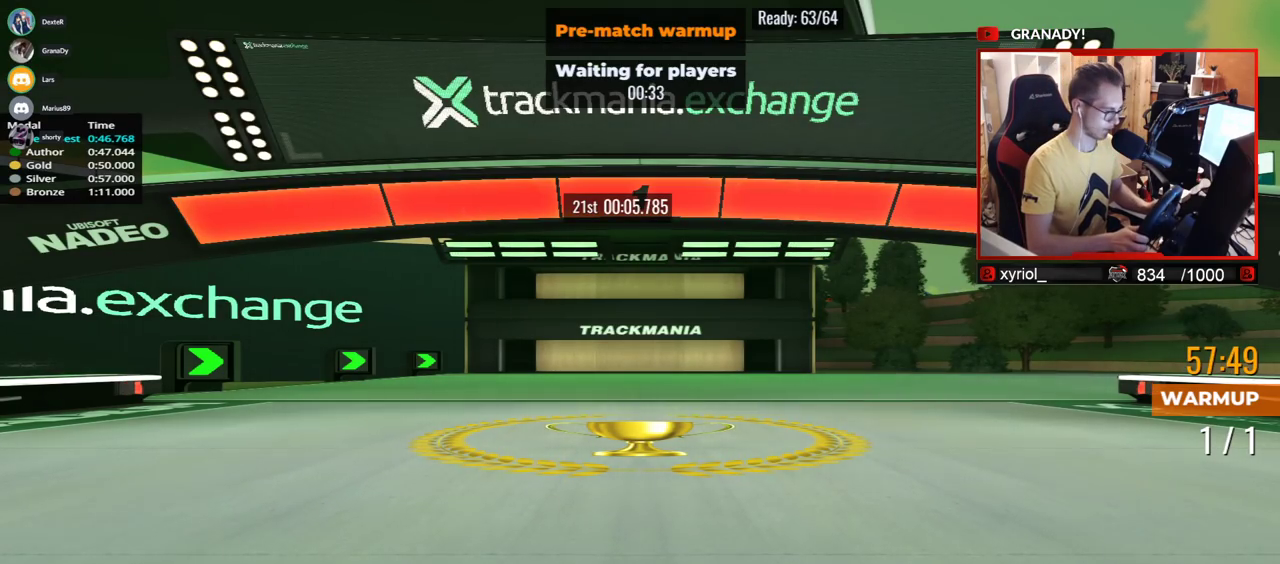
{"keys": ["up"], "events": [[383, "up", "down"]]}
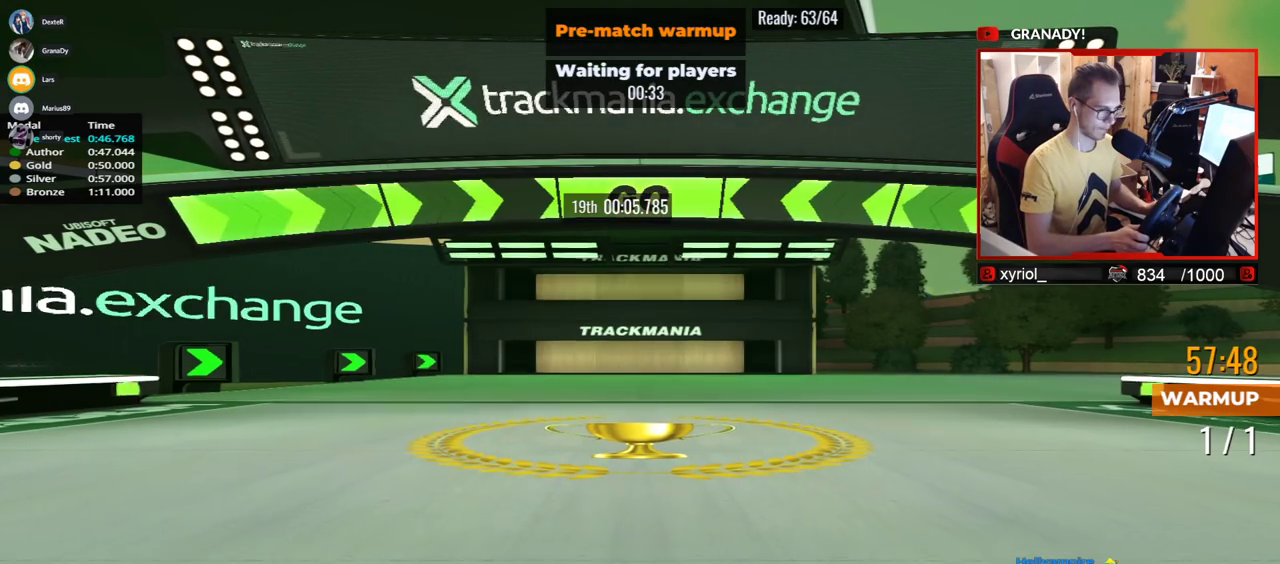
{"keys": ["right", "up"], "events": [[383, "right", "down"]]}
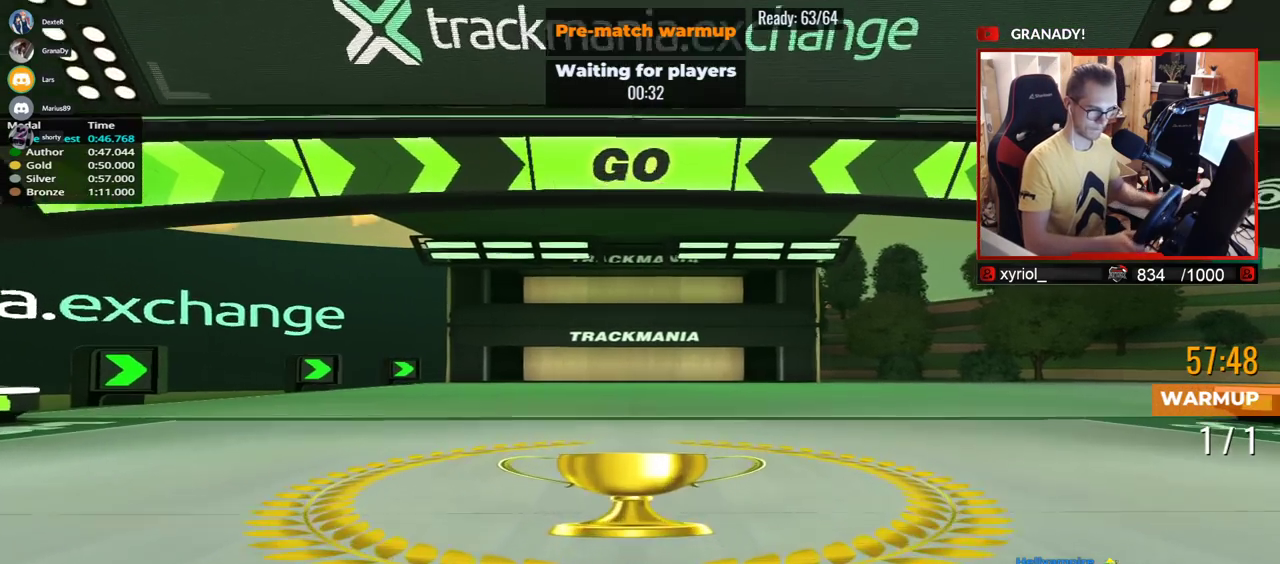
{"keys": ["right", "up"], "events": []}
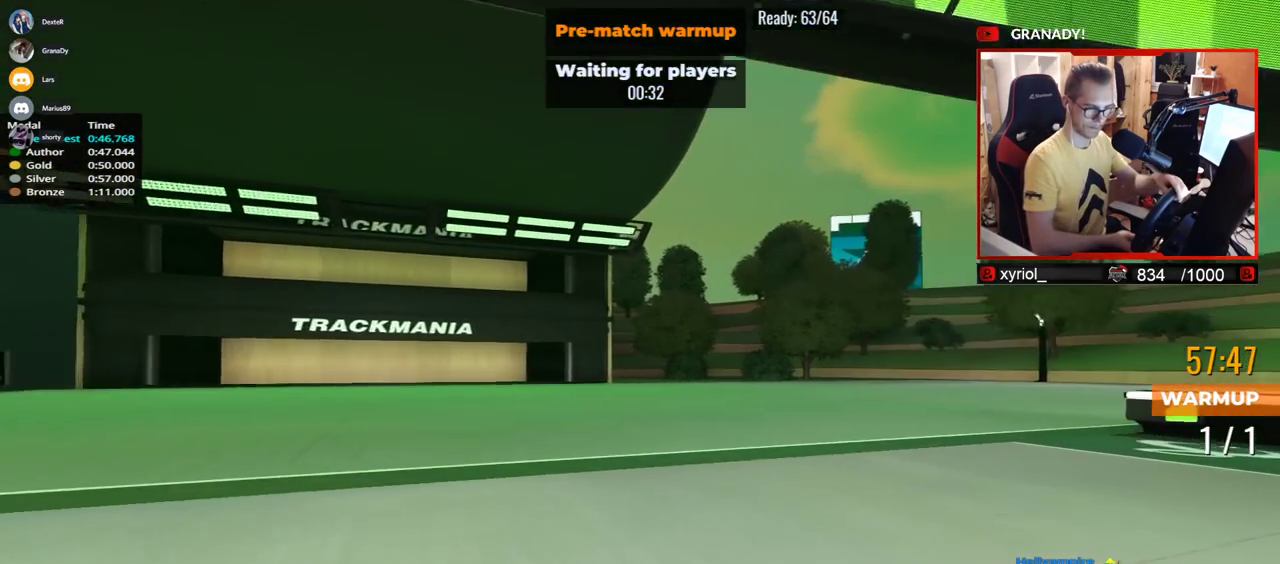
{"keys": ["right", "up"], "events": []}
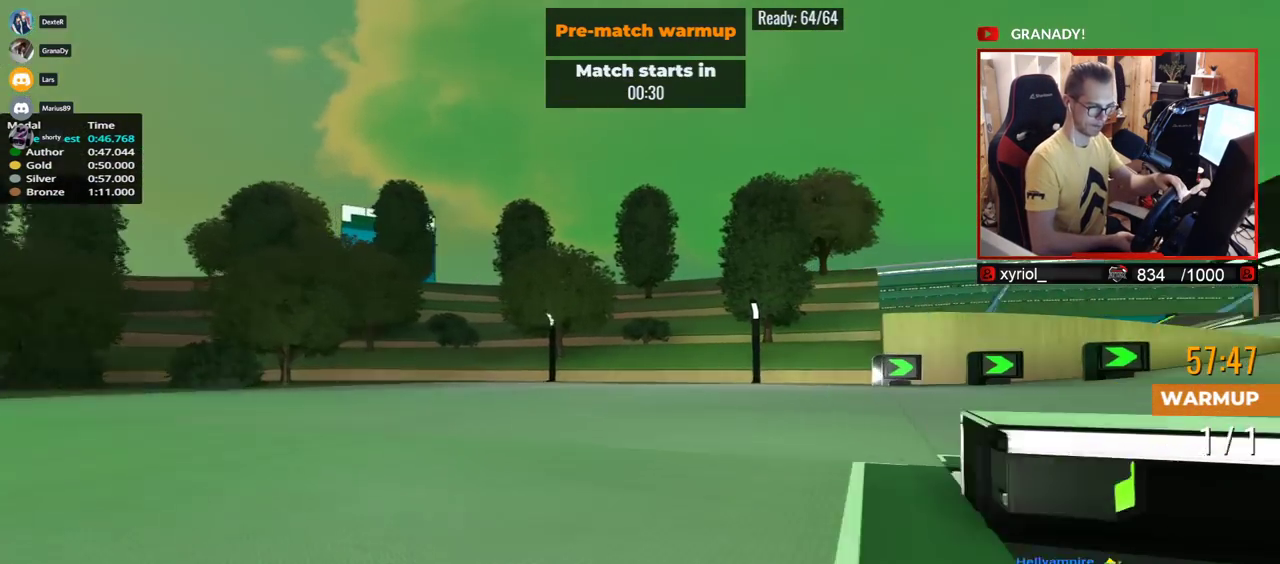
{"keys": ["right", "up"], "events": []}
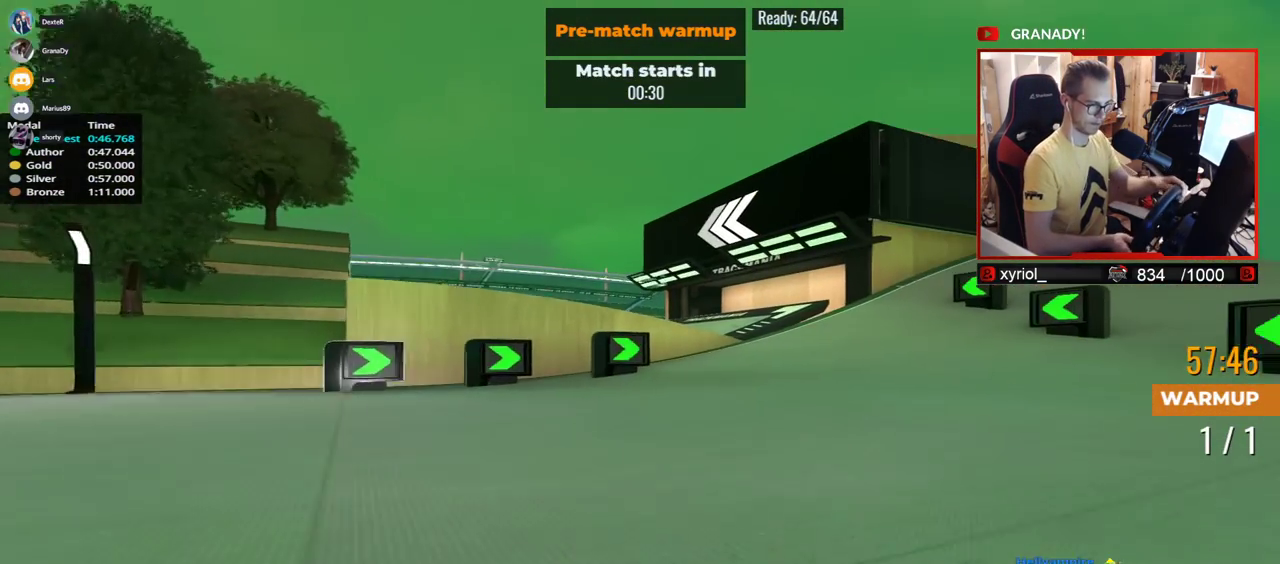
{"keys": ["left", "up"], "events": [[250, "right", "up"], [350, "left", "down"]]}
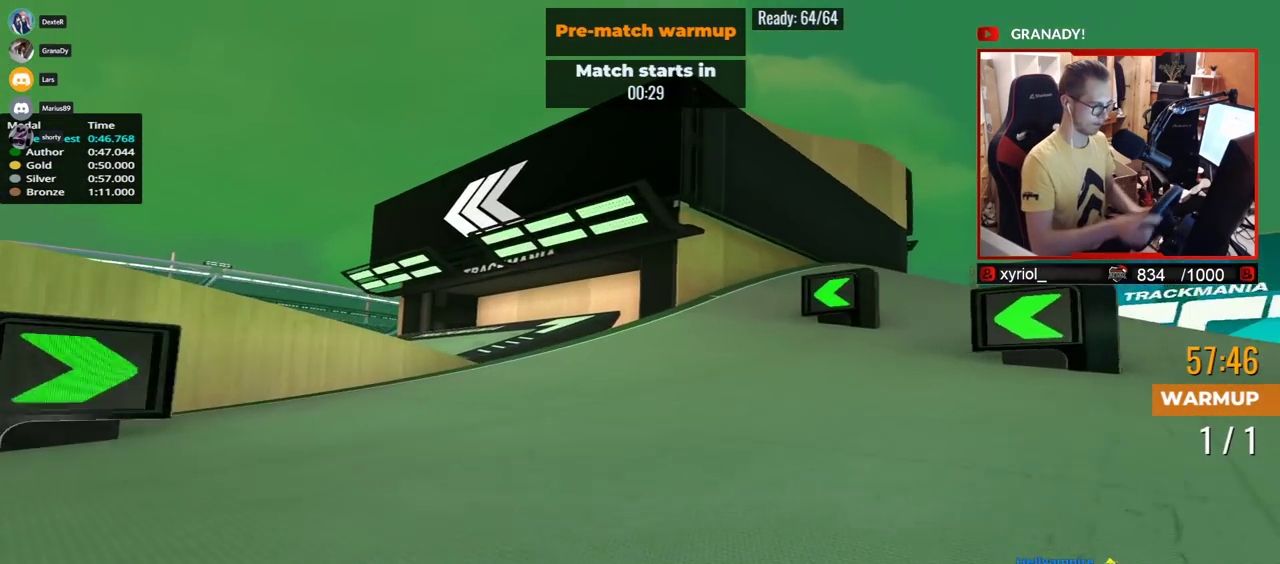
{"keys": ["up"], "events": [[500, "left", "up"]]}
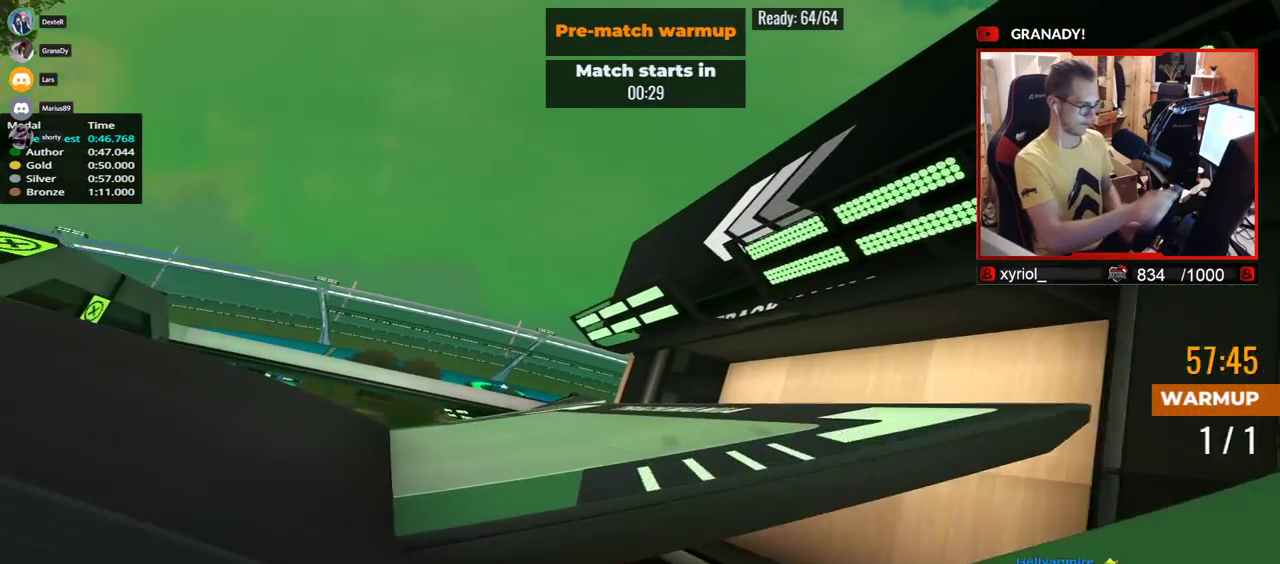
{"keys": ["left", "up"], "events": [[50, "right", "down"], [117, "right", "up"], [200, "left", "down"]]}
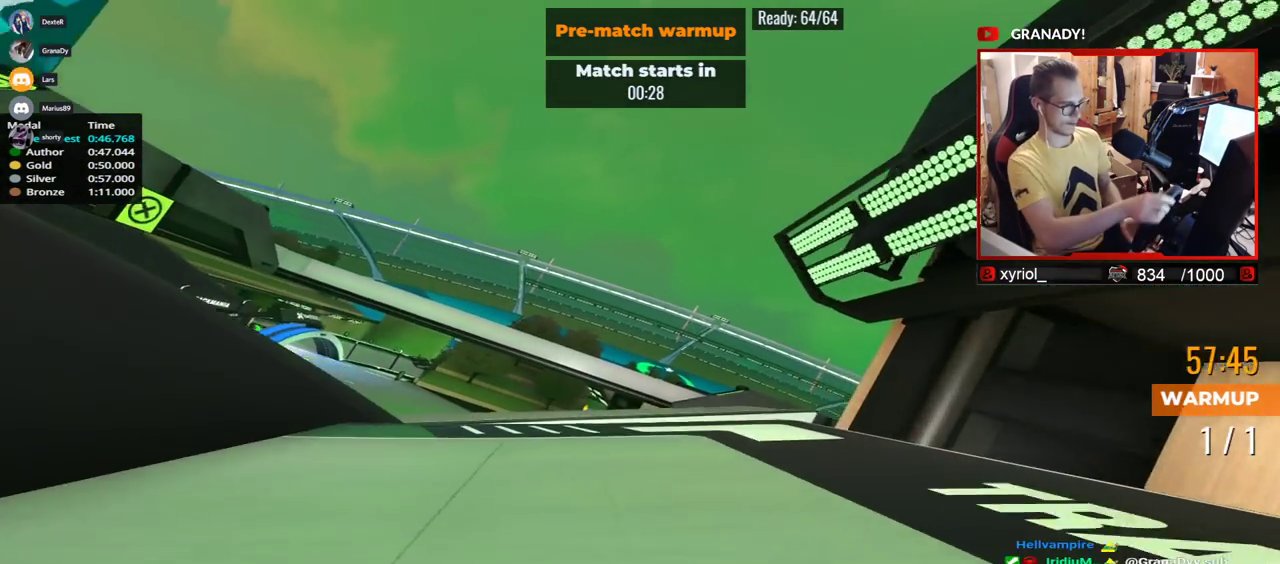
{"keys": ["up"], "events": [[317, "left", "up"]]}
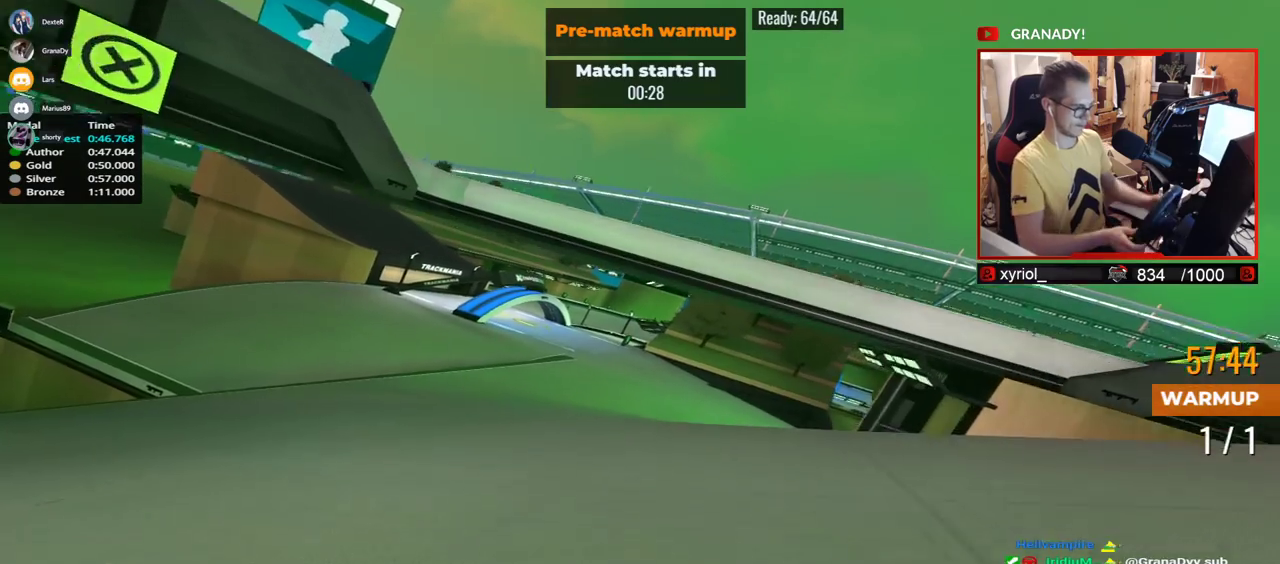
{"keys": ["left", "up"], "events": [[33, "left", "down"], [250, "left", "up"], [450, "left", "down"]]}
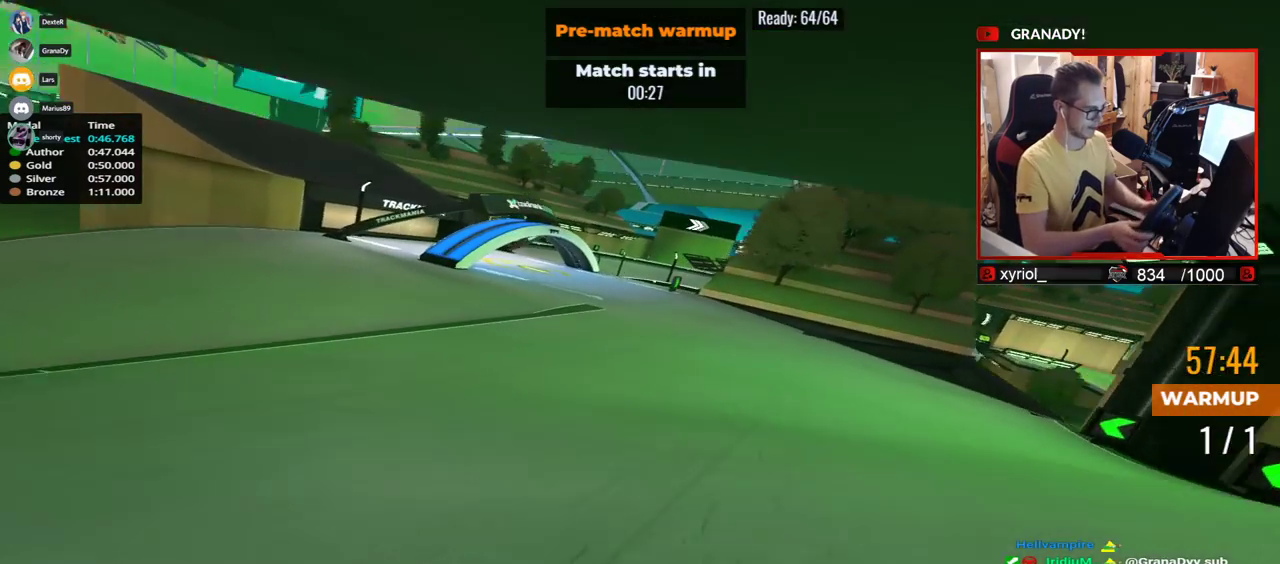
{"keys": ["left", "up"], "events": []}
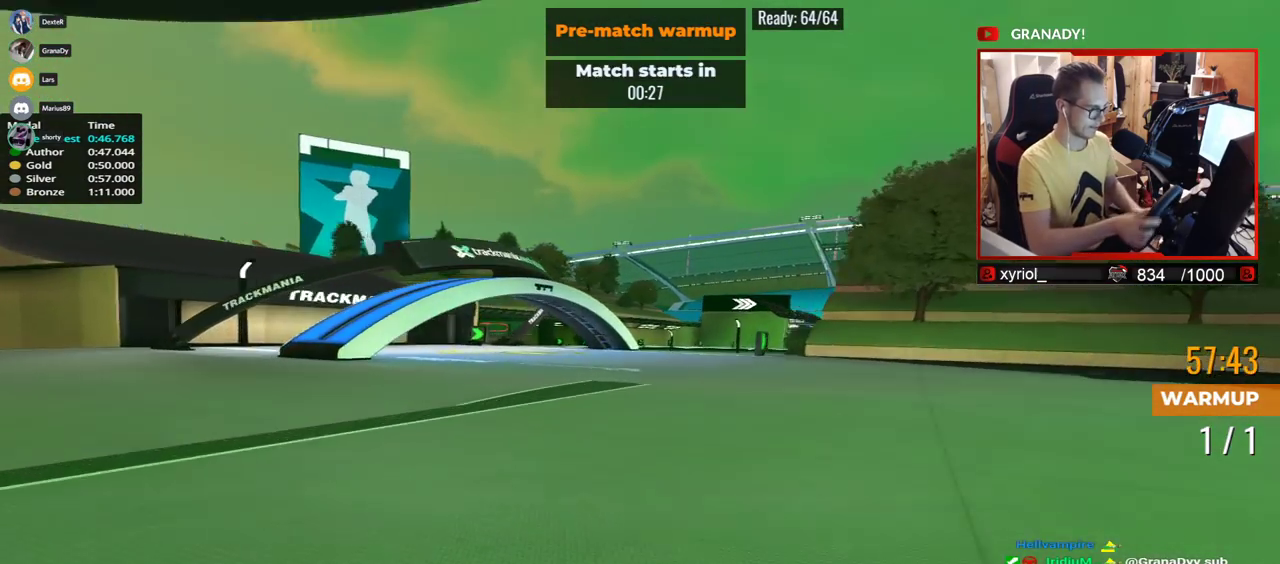
{"keys": ["right", "up"], "events": [[283, "left", "up"], [417, "right", "down"]]}
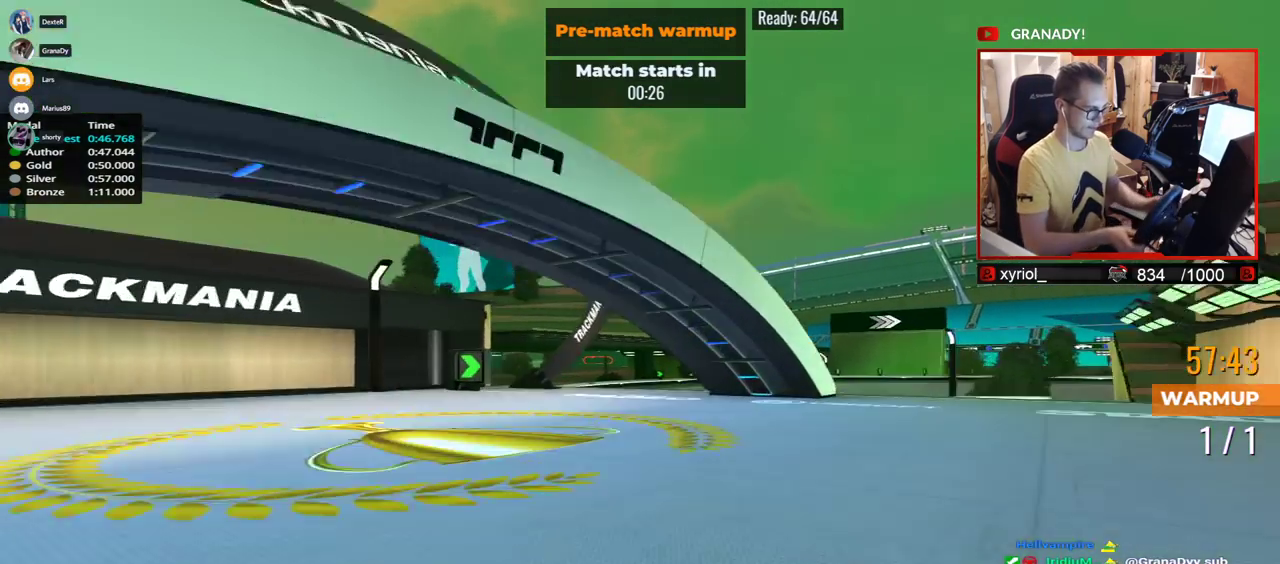
{"keys": ["up"], "events": [[467, "right", "up"]]}
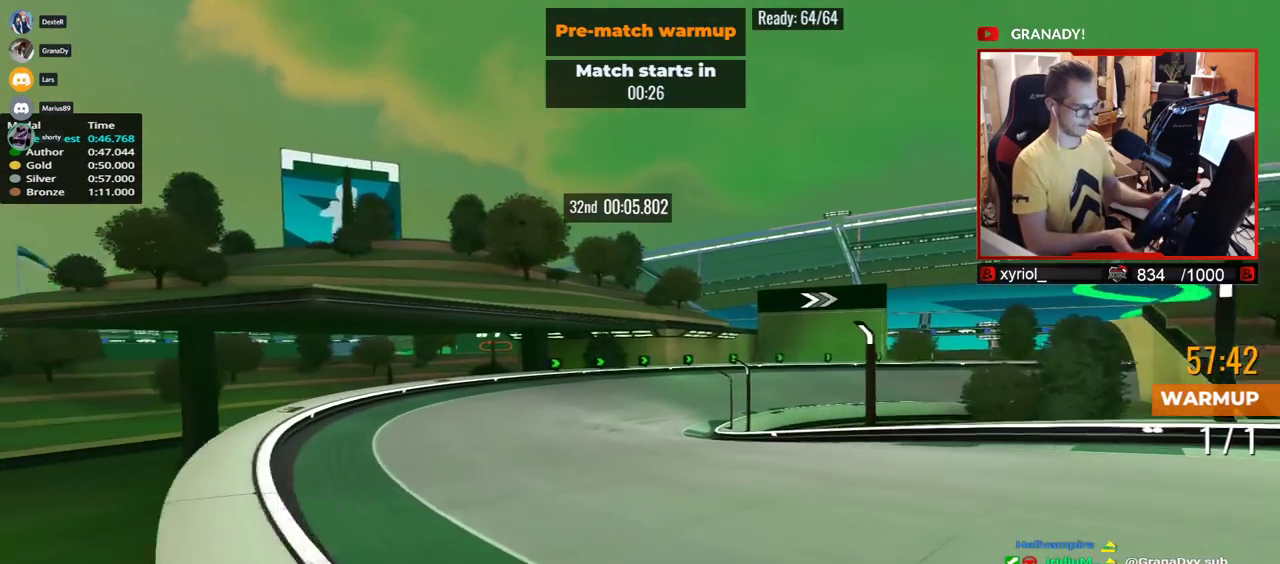
{"keys": ["right", "up"], "events": [[367, "down", "down"], [417, "down", "up"], [500, "right", "down"]]}
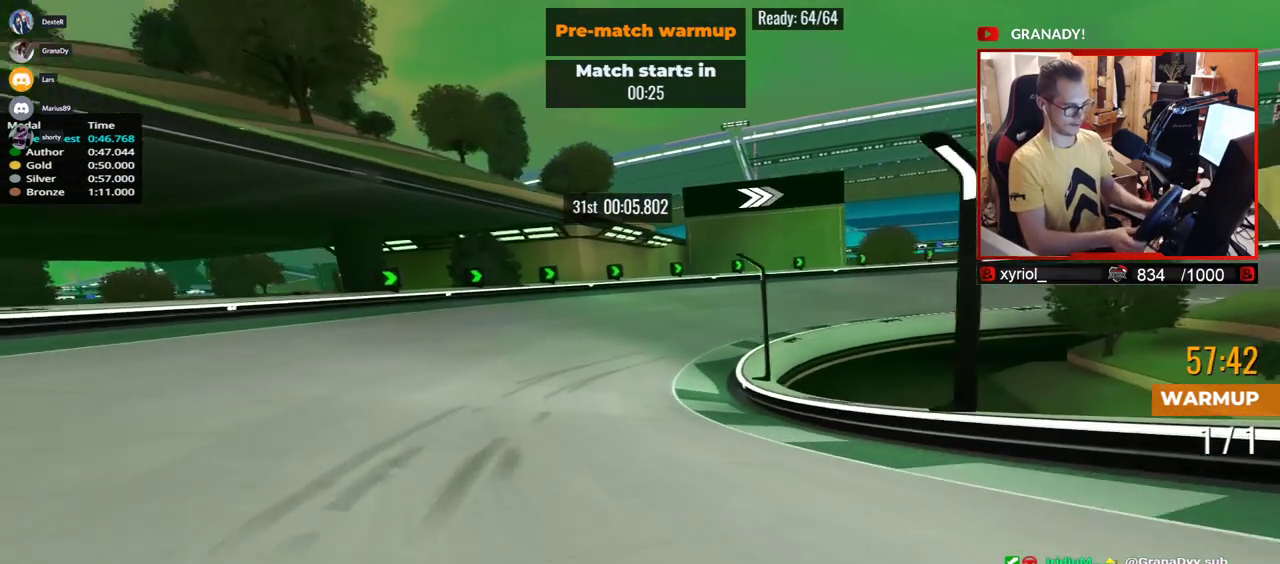
{"keys": [], "events": [[350, "right", "up"], [350, "up", "up"]]}
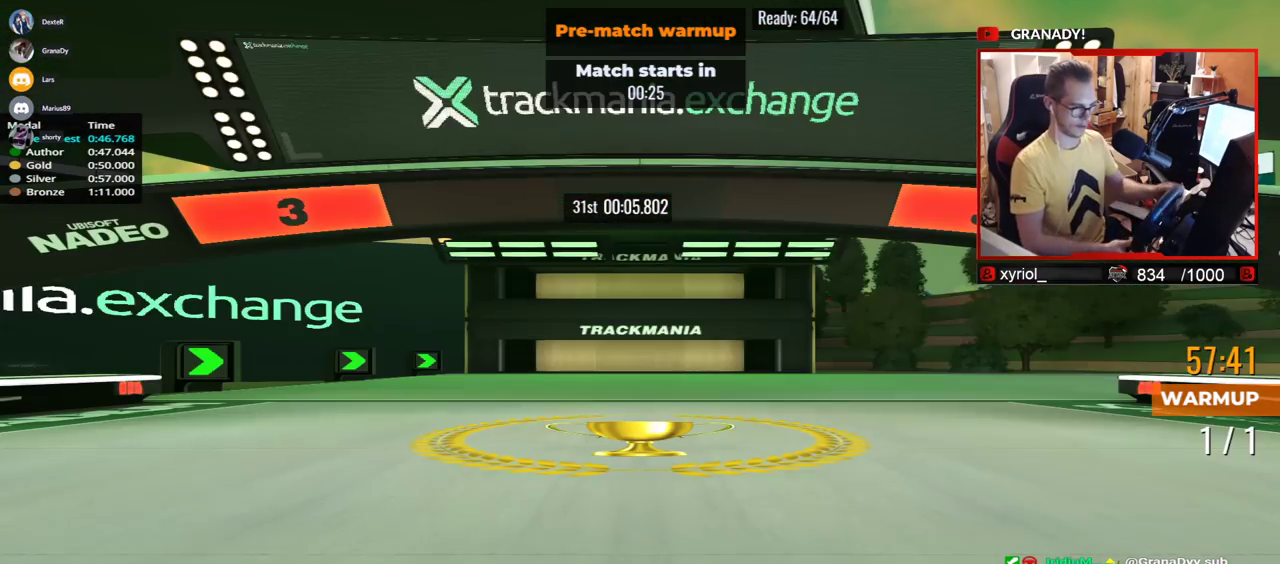
{"keys": [], "events": []}
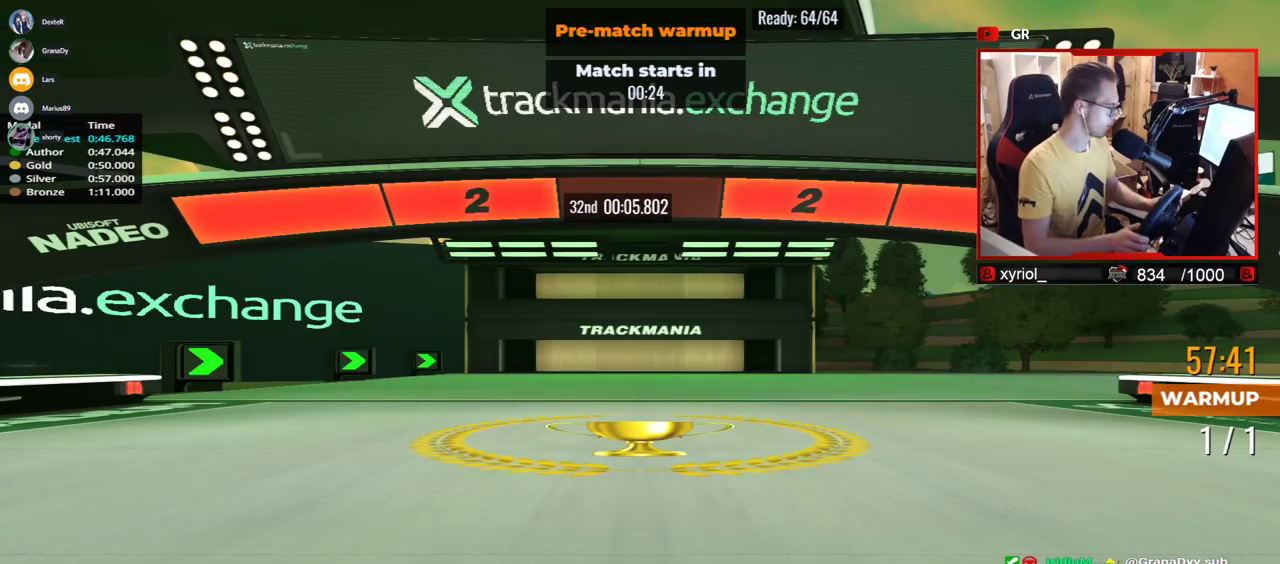
{"keys": [], "events": []}
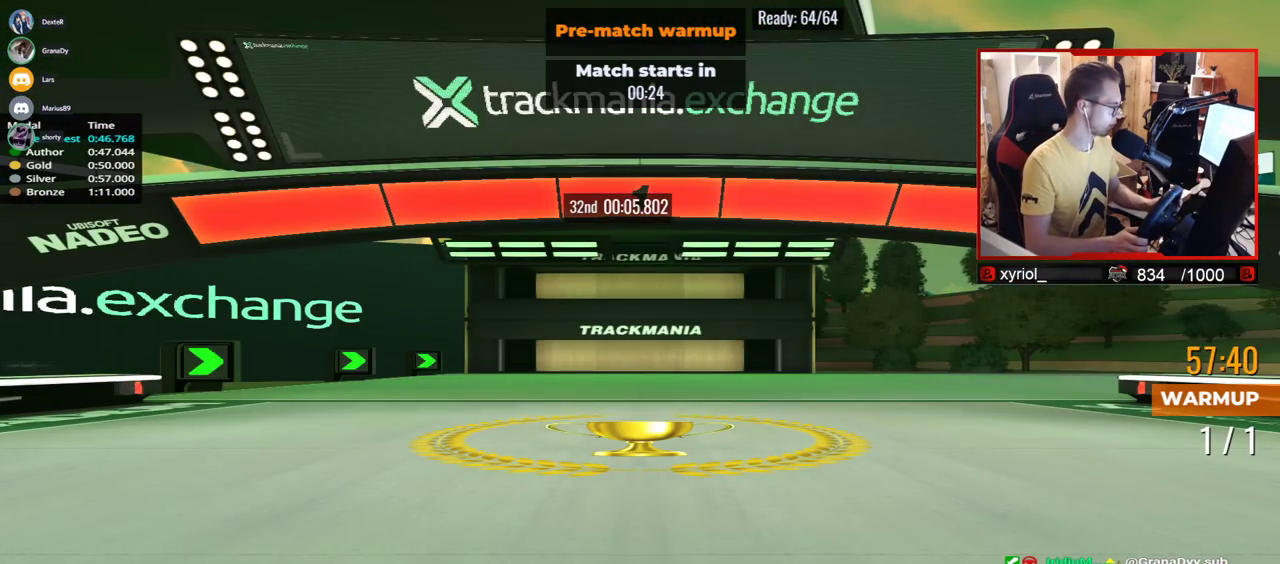
{"keys": ["up"], "events": [[383, "up", "down"]]}
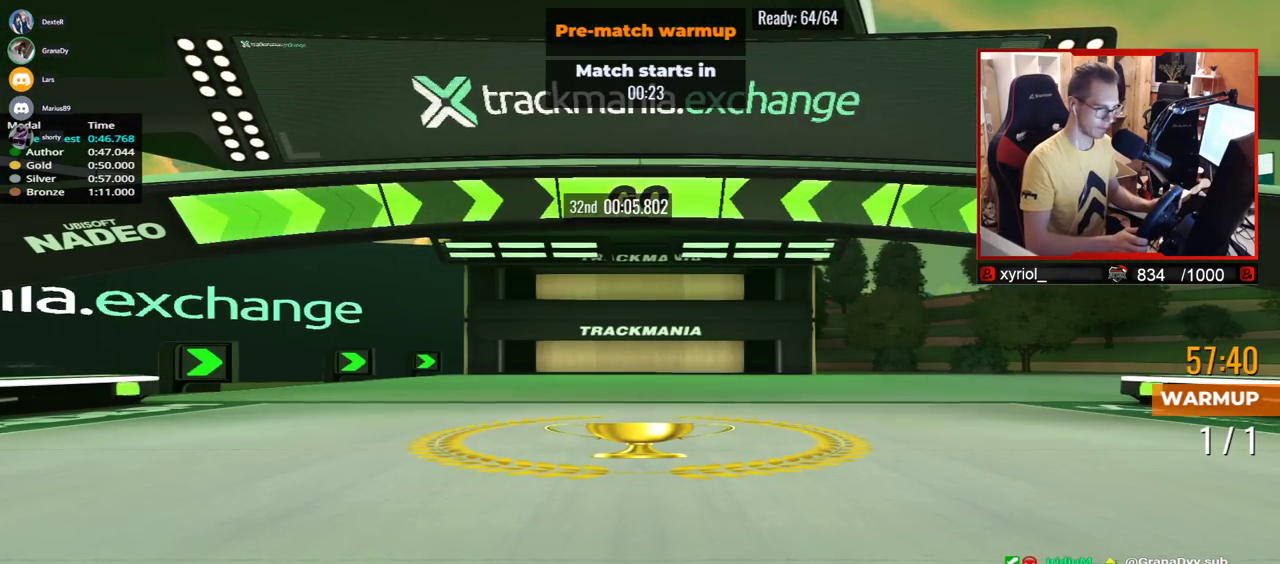
{"keys": ["right", "up"], "events": [[283, "right", "down"]]}
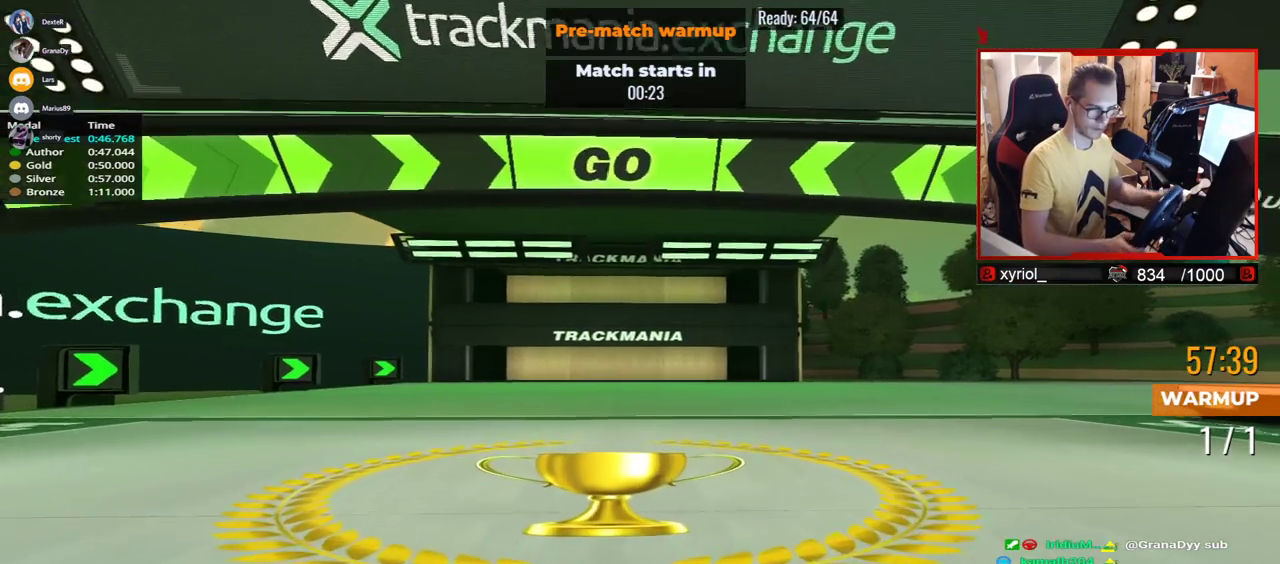
{"keys": ["right", "up"], "events": []}
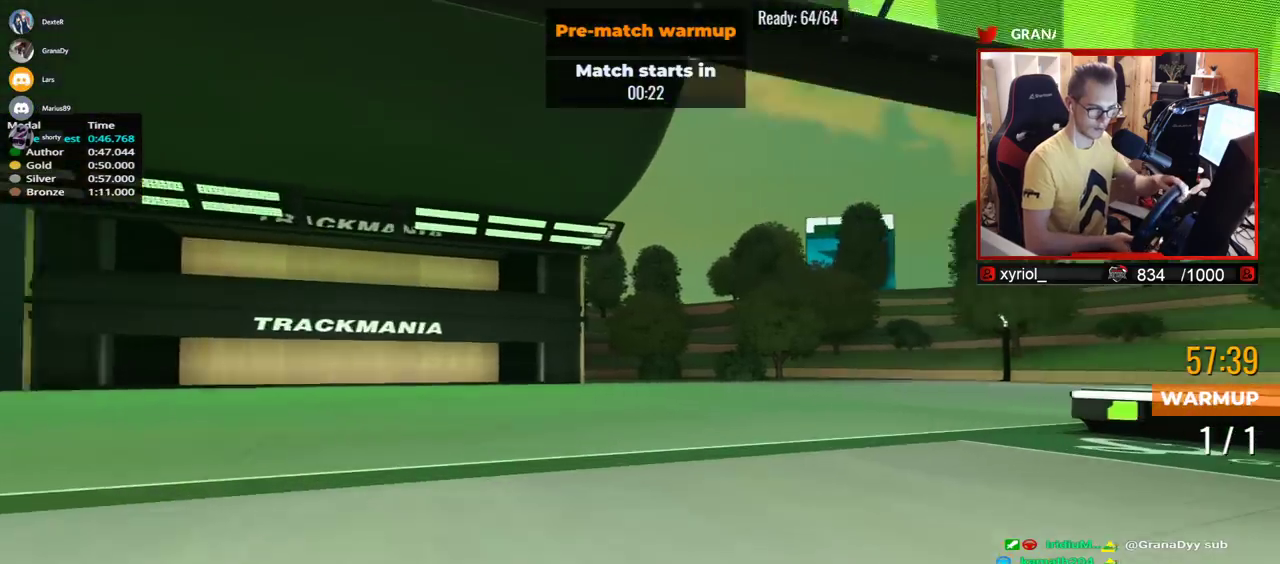
{"keys": ["right", "up"], "events": []}
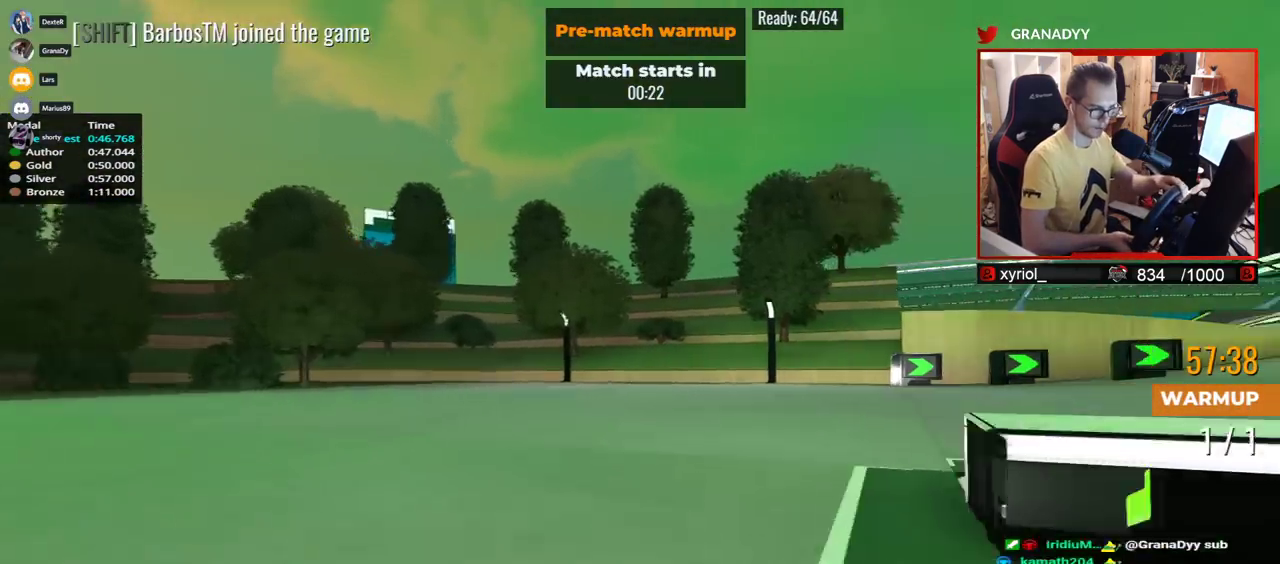
{"keys": ["right", "up"], "events": []}
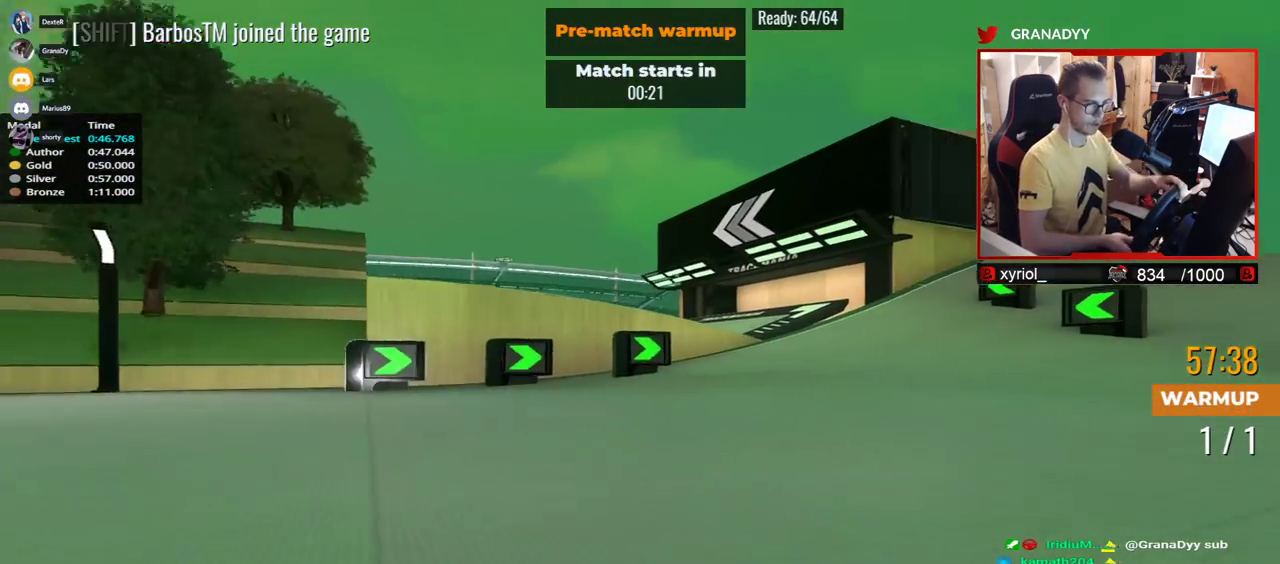
{"keys": ["left", "up"], "events": [[267, "right", "up"], [400, "left", "down"]]}
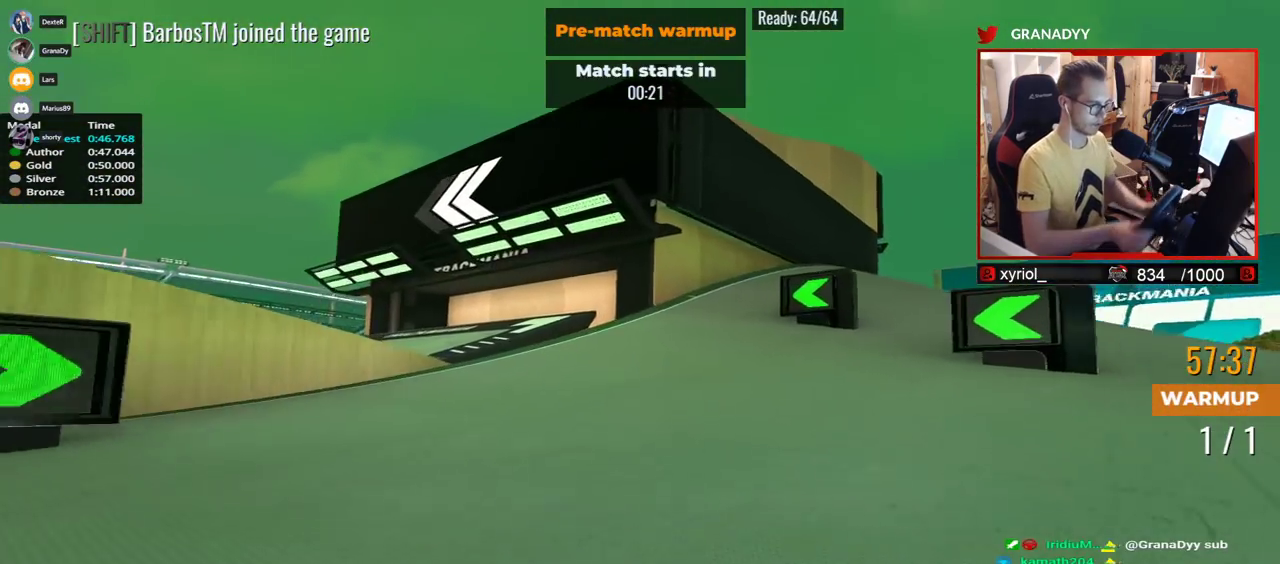
{"keys": ["left", "up"], "events": []}
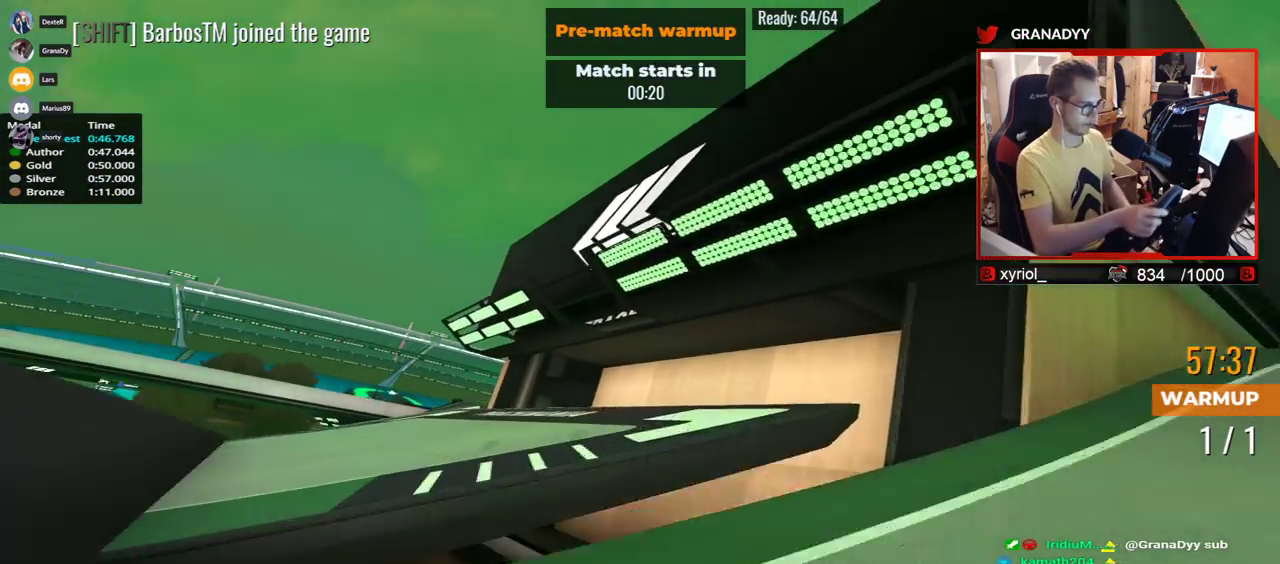
{"keys": ["left", "up"], "events": []}
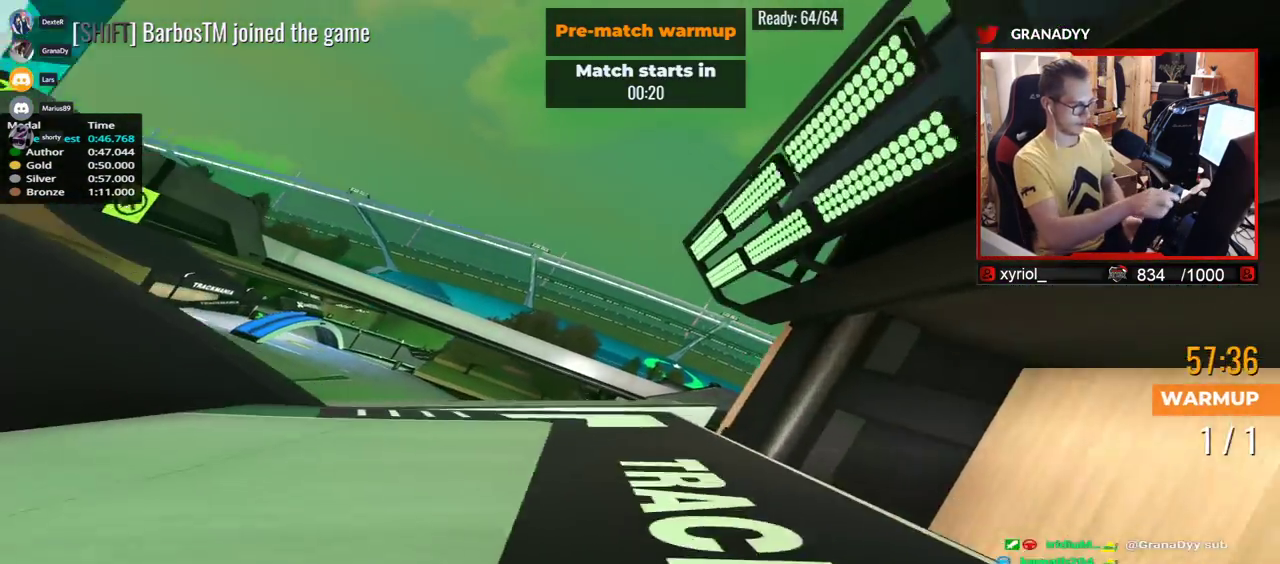
{"keys": [], "events": [[283, "left", "up"], [433, "up", "up"]]}
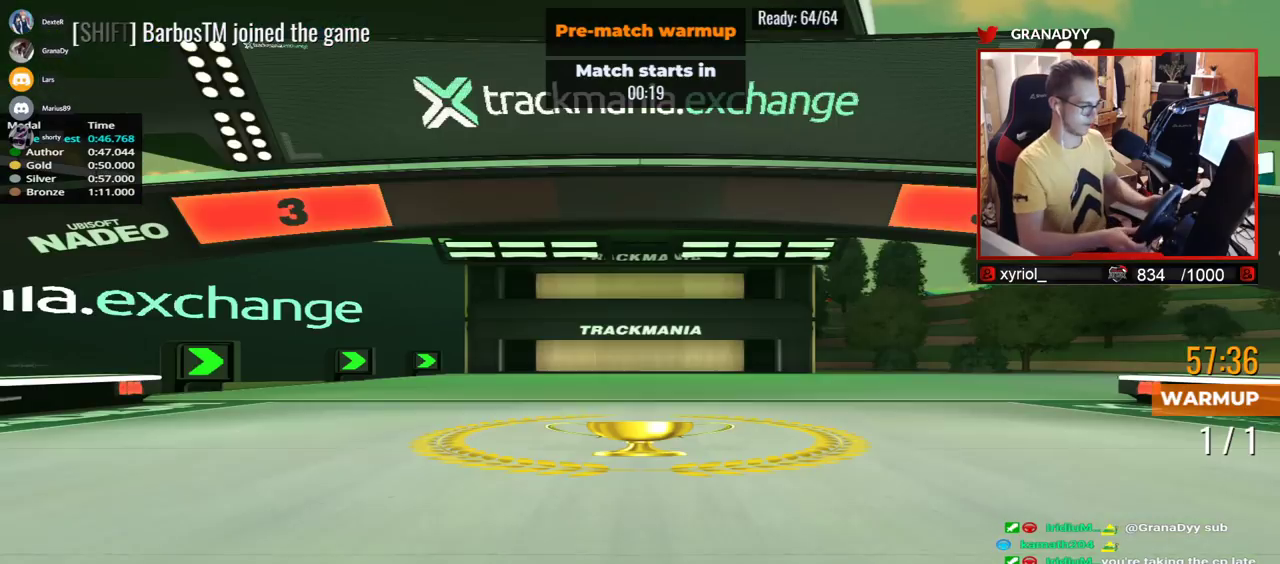
{"keys": [], "events": []}
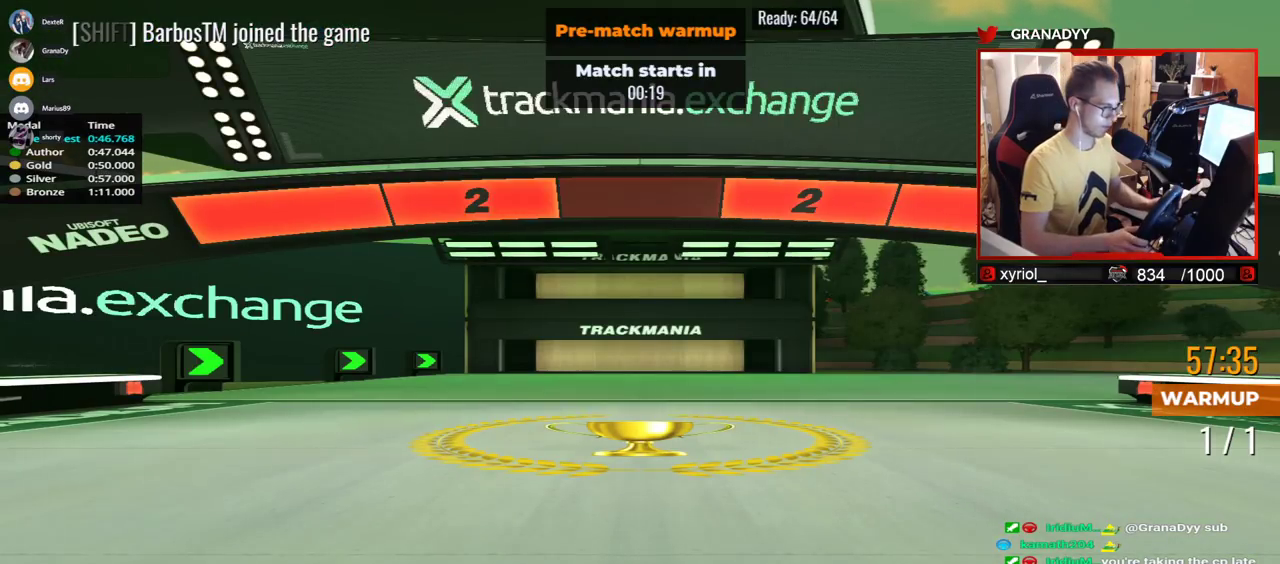
{"keys": [], "events": []}